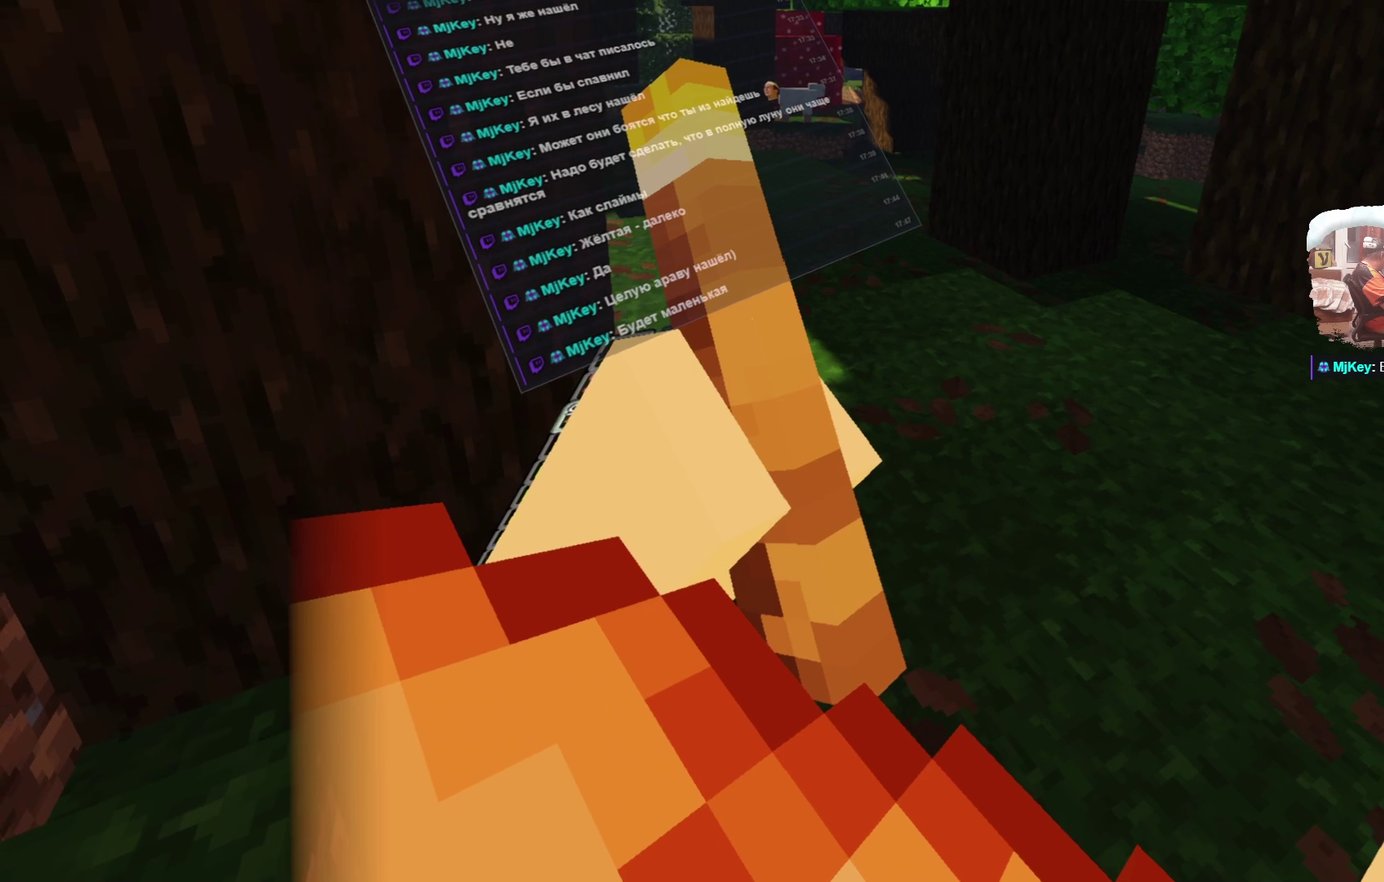
Gameplay with a controller; each line is a JSON object with the inputs held at the frame after it (dt_ms = milliseconds from this image to that frame). "events" lists button and stick changes between this image and that frame as [ms after this image, input, new state], when the widget could be followed in between. Not read: R1 R3.
{"dt_ms": 600, "buttons": [], "left_stick": "up", "right_stick": "center", "events": []}
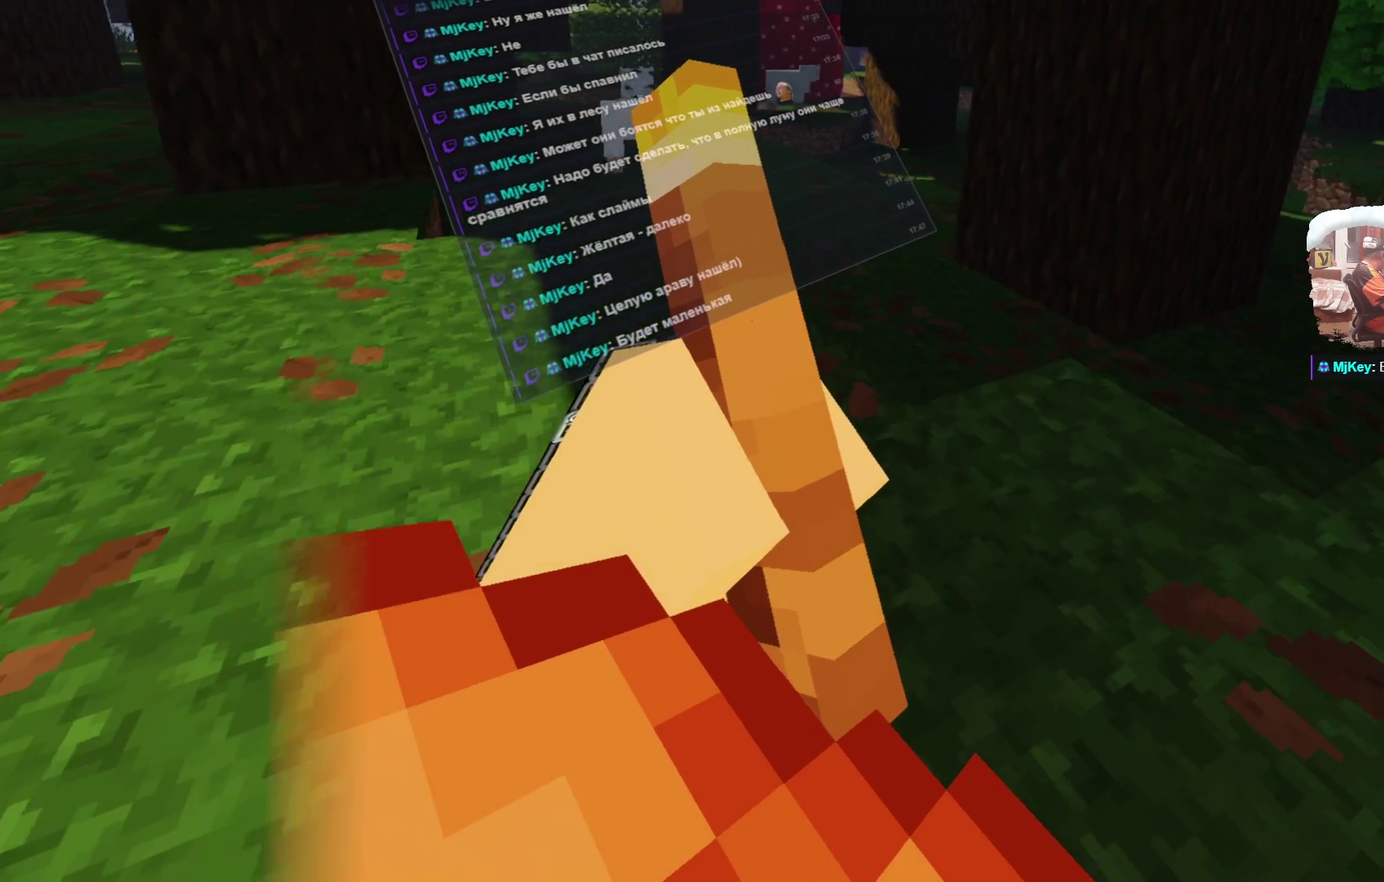
{"dt_ms": 401, "buttons": [], "left_stick": "up", "right_stick": "center", "events": []}
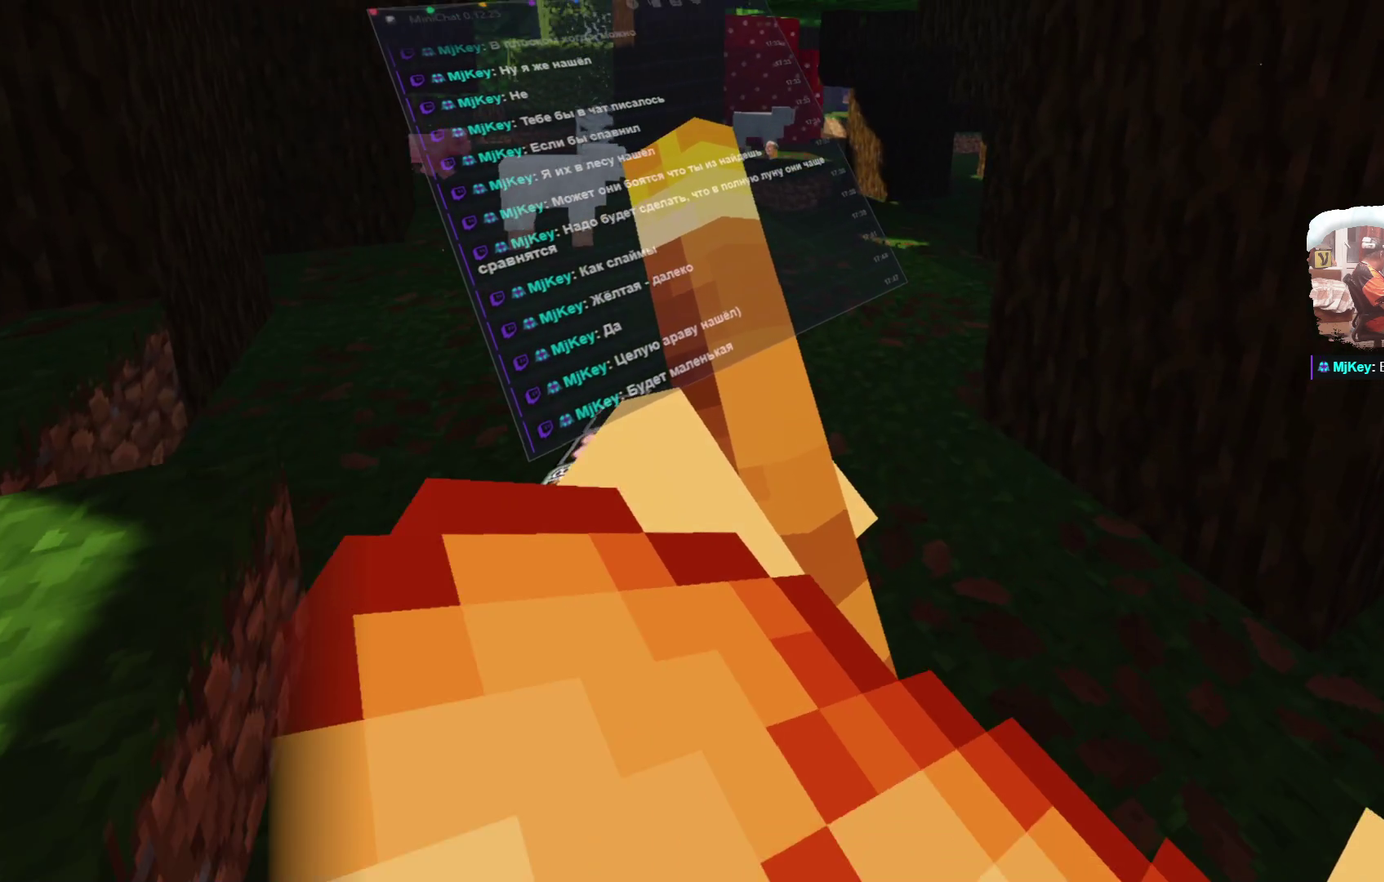
{"dt_ms": 500, "buttons": [], "left_stick": "up", "right_stick": "center", "events": []}
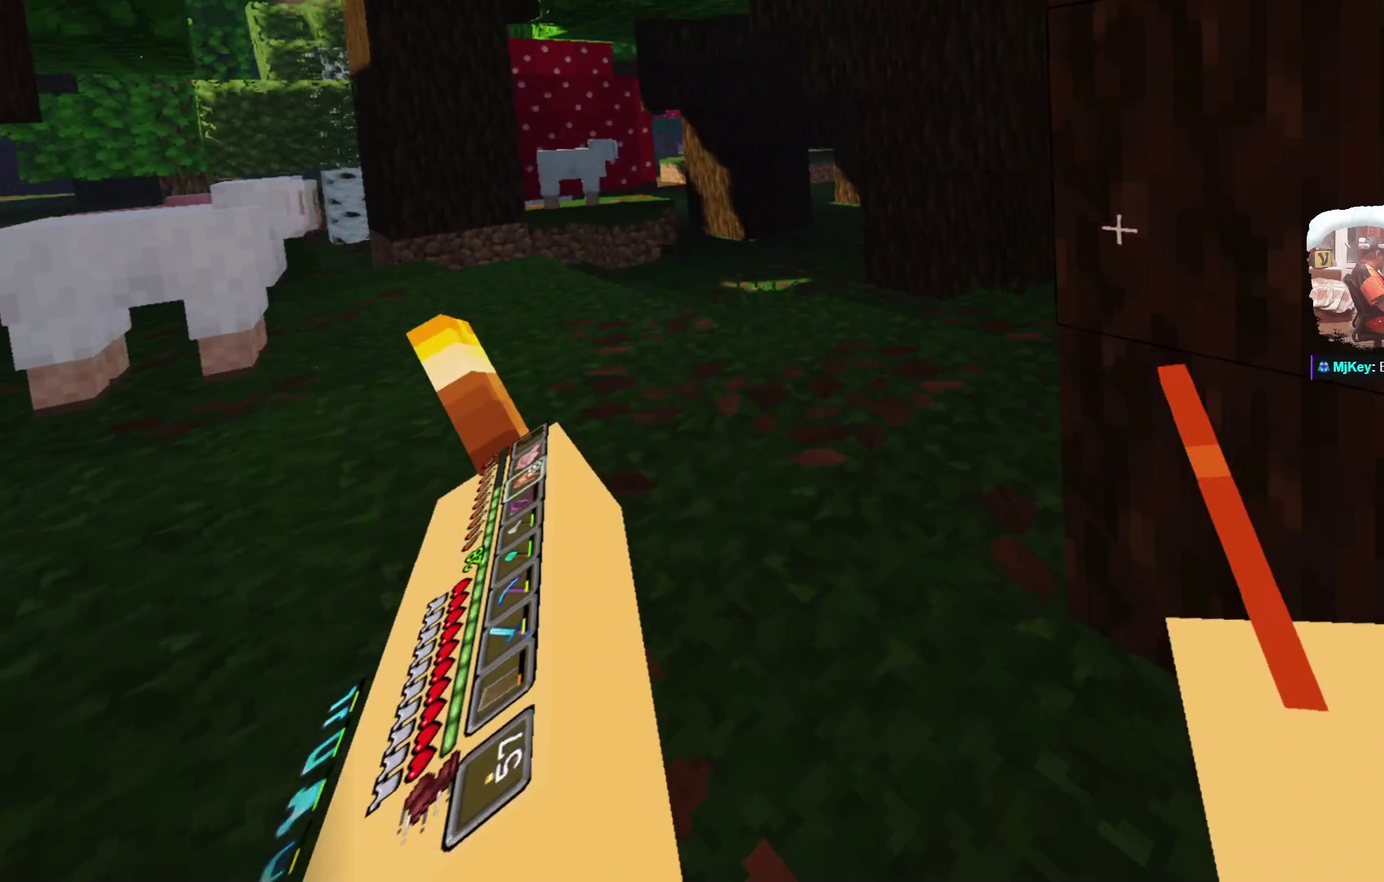
{"dt_ms": 600, "buttons": [], "left_stick": "up", "right_stick": "center", "events": []}
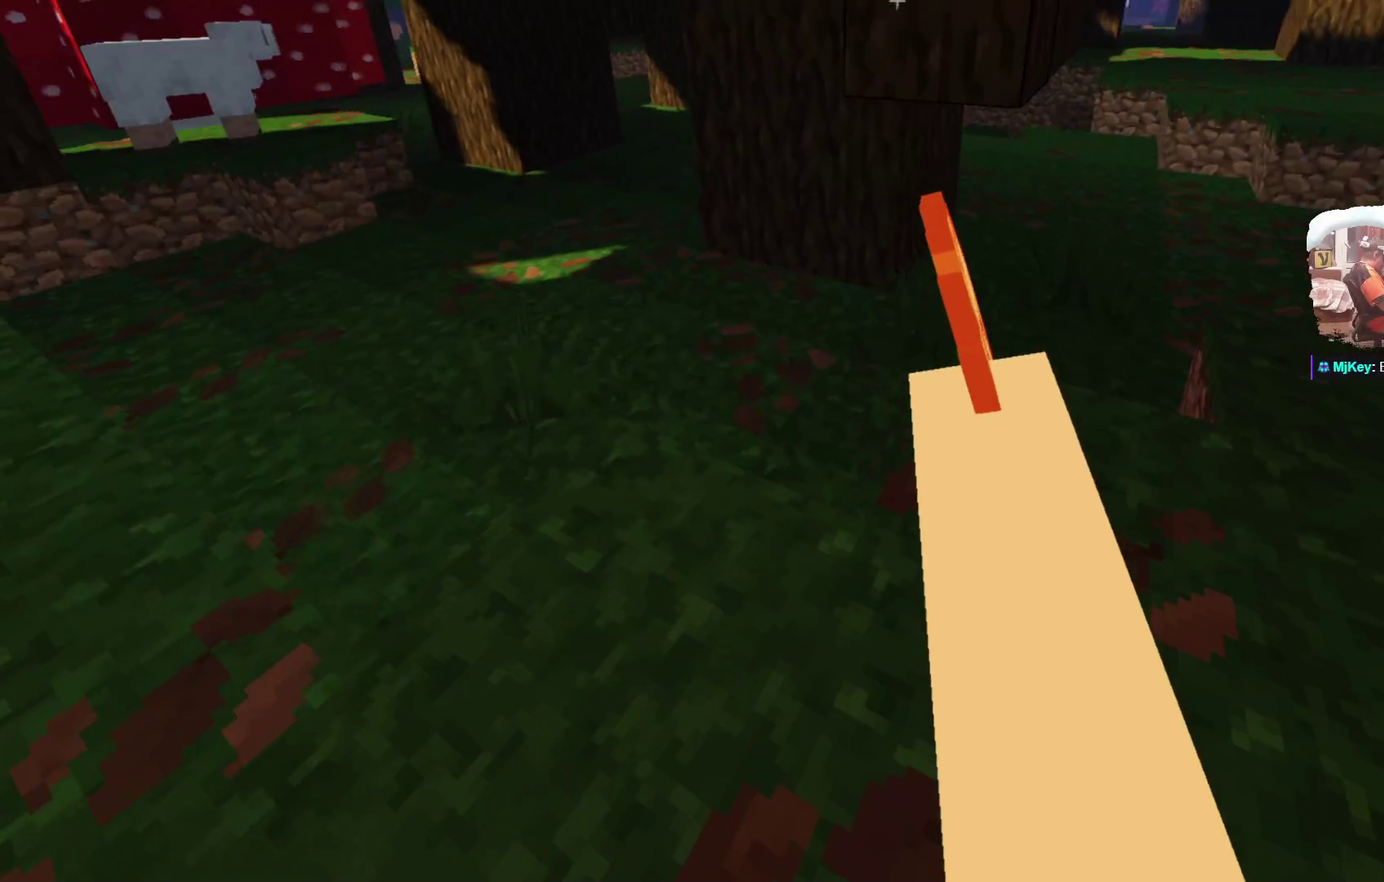
{"dt_ms": 399, "buttons": [], "left_stick": "up", "right_stick": "center", "events": []}
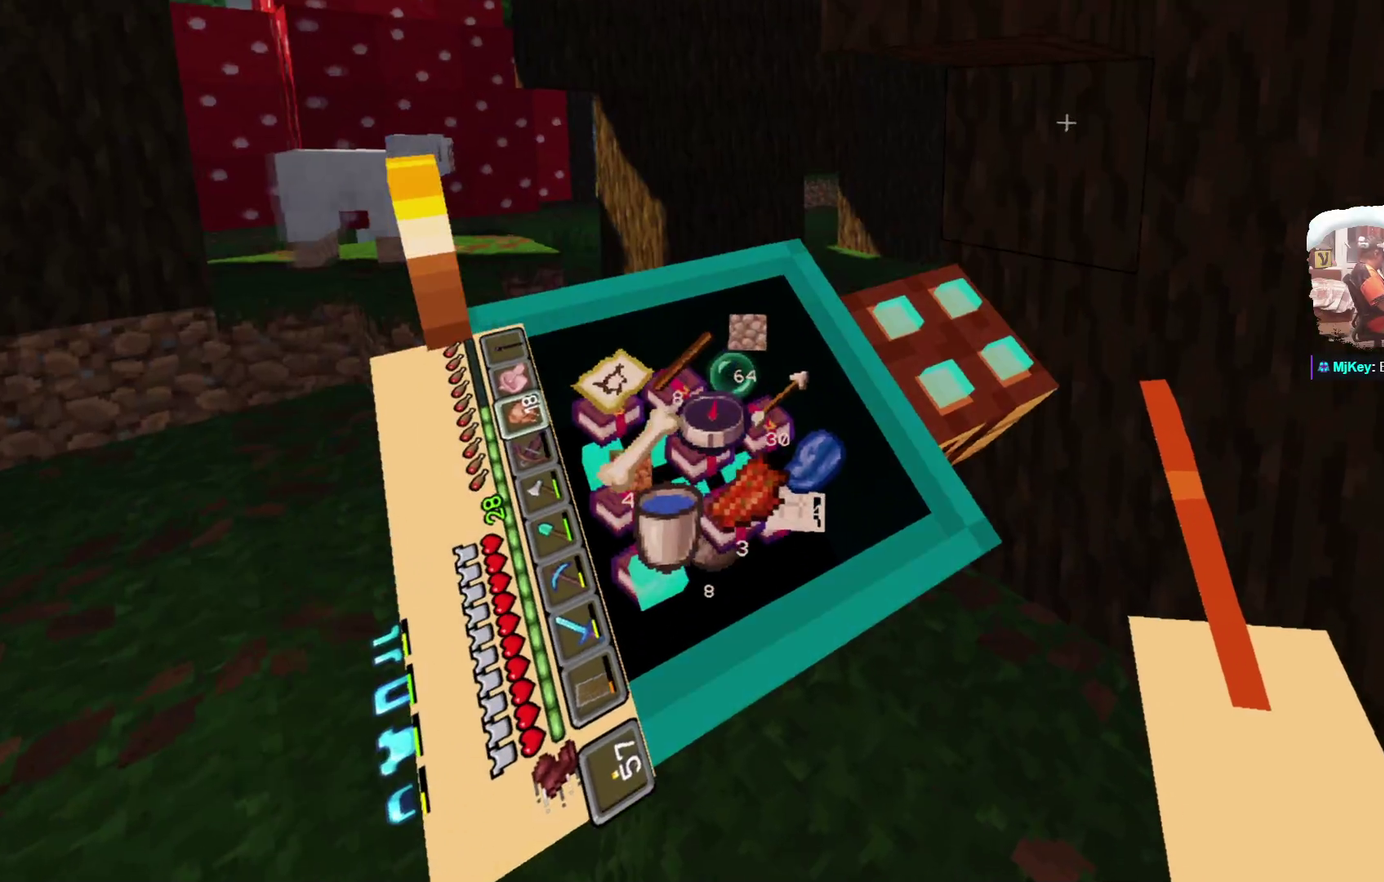
{"dt_ms": 500, "buttons": [], "left_stick": "up", "right_stick": "center", "events": []}
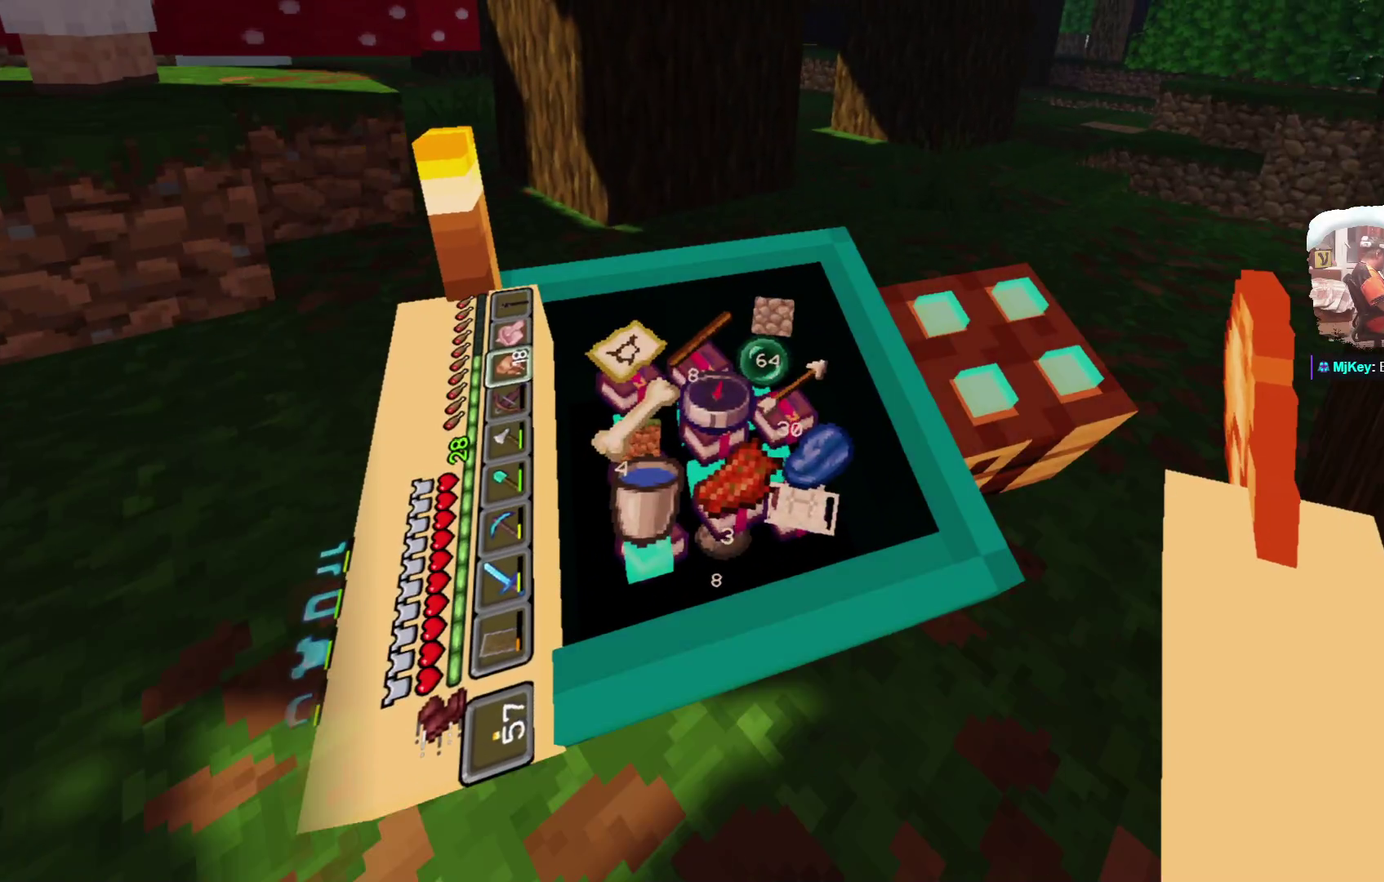
{"dt_ms": 400, "buttons": [], "left_stick": "up", "right_stick": "center", "events": []}
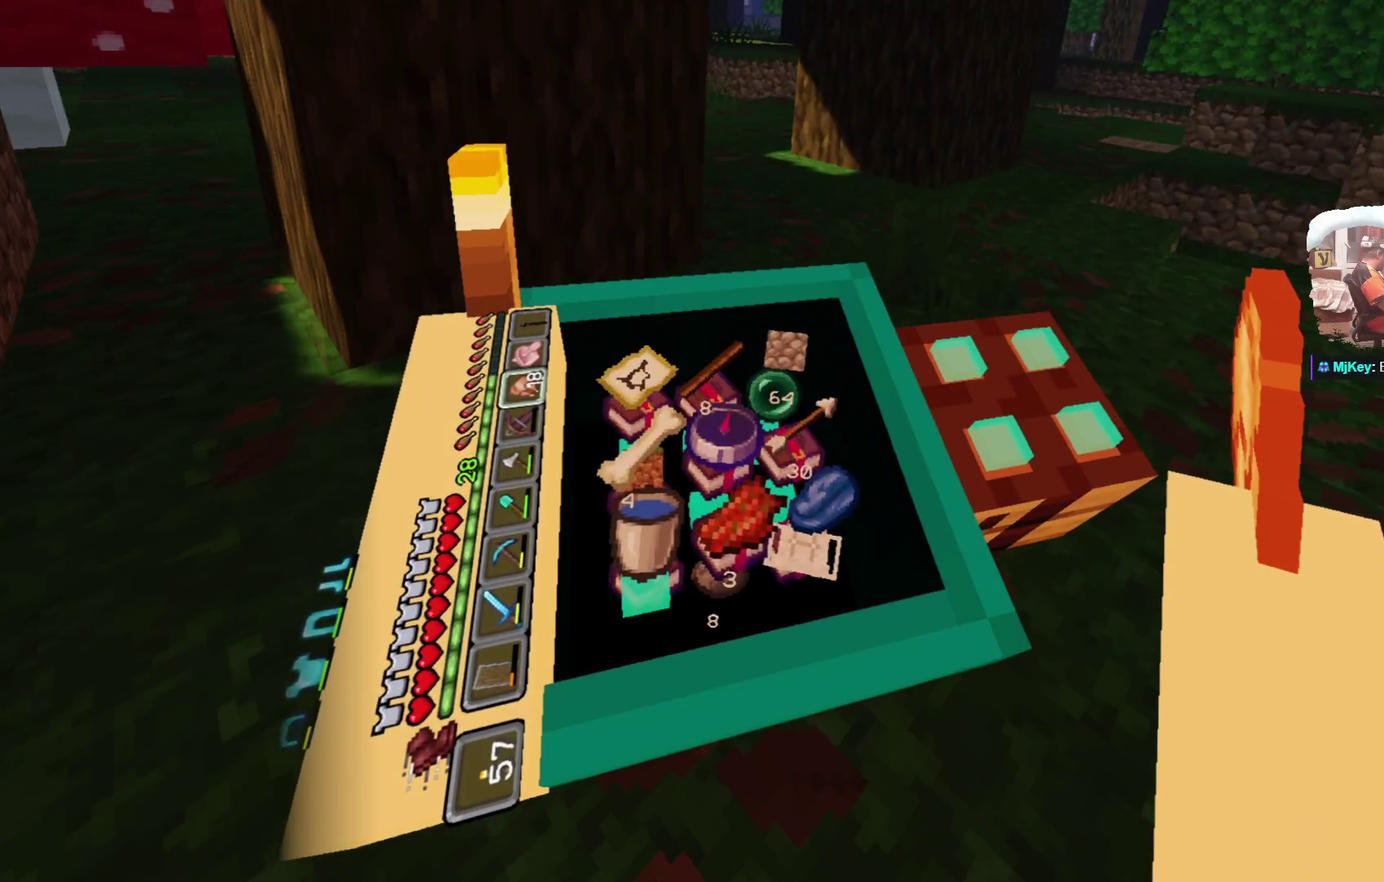
{"dt_ms": 601, "buttons": [], "left_stick": "up", "right_stick": "center", "events": []}
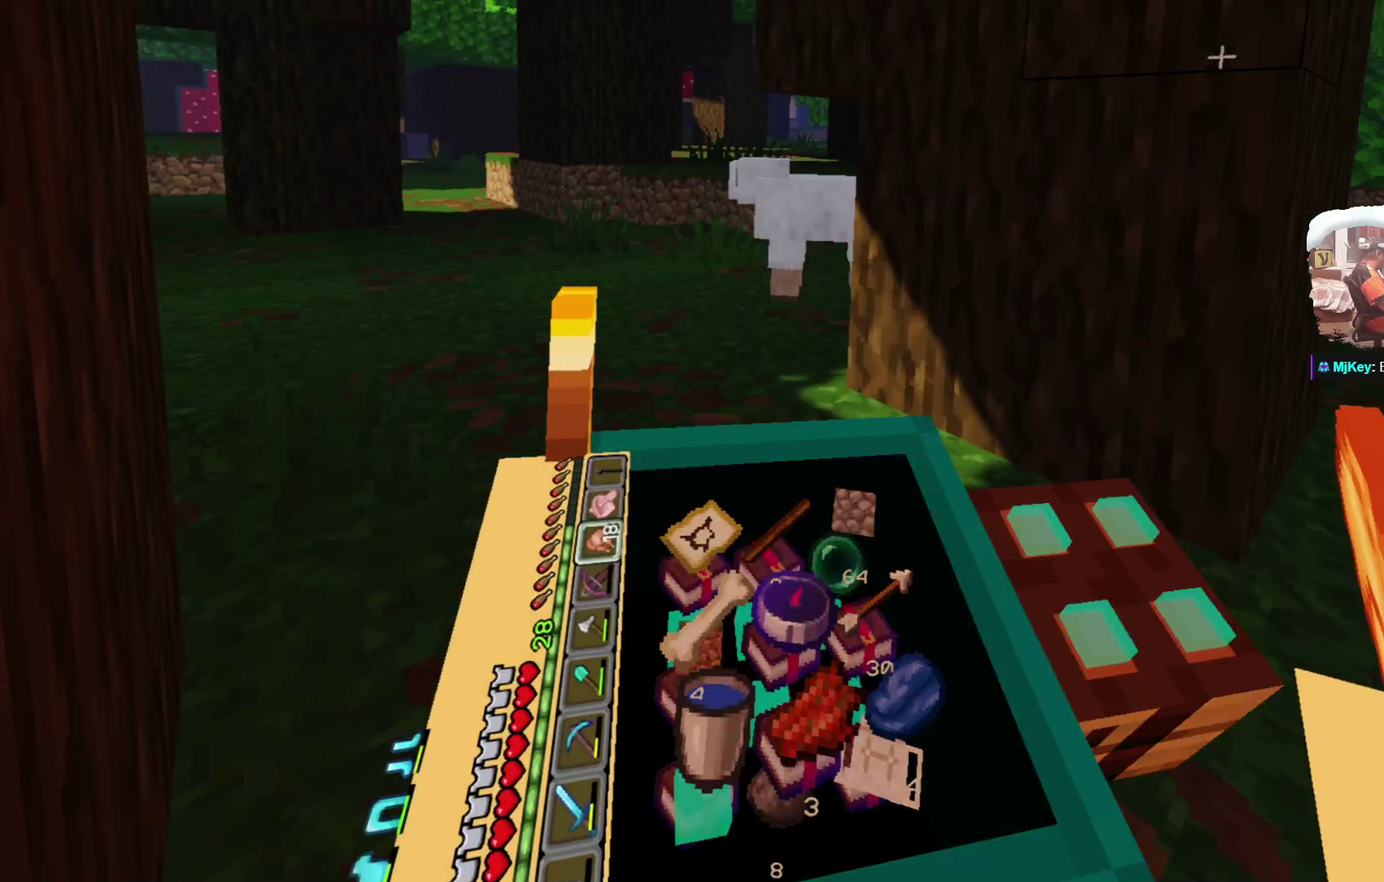
{"dt_ms": 499, "buttons": [], "left_stick": "up", "right_stick": "center", "events": []}
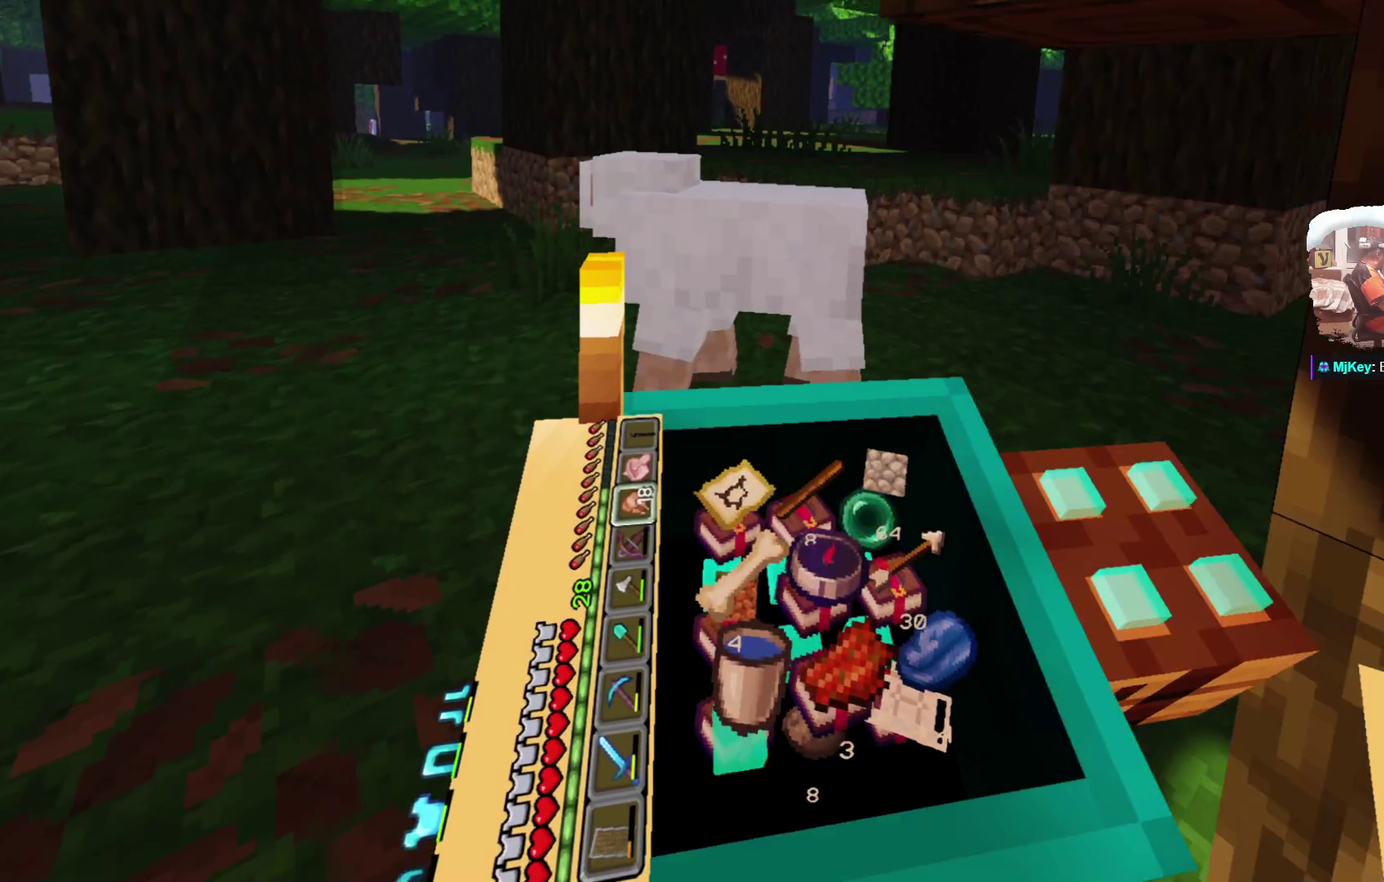
{"dt_ms": 500, "buttons": [], "left_stick": "up", "right_stick": "center", "events": []}
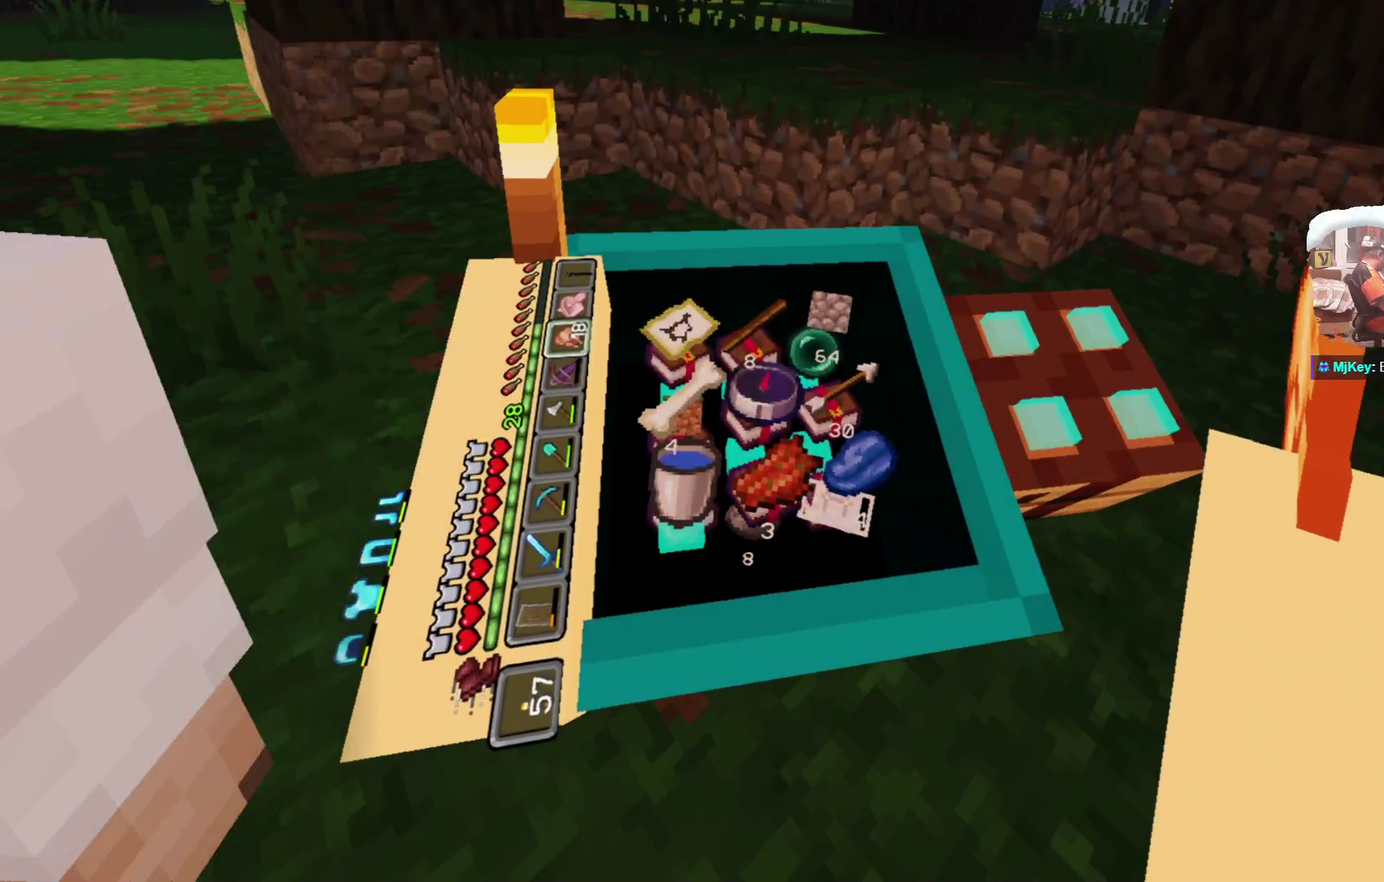
{"dt_ms": 500, "buttons": [], "left_stick": "up", "right_stick": "center", "events": []}
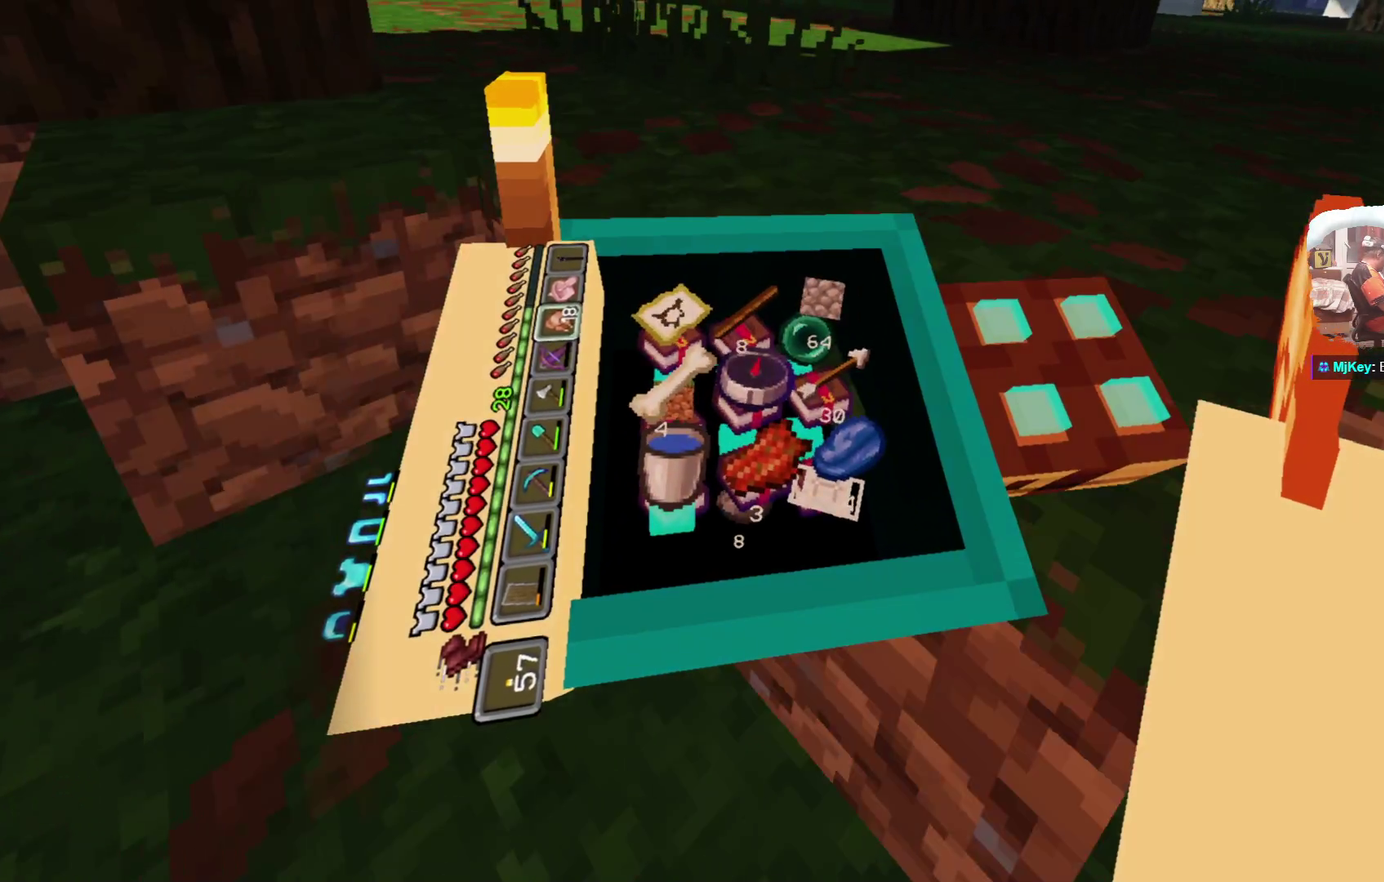
{"dt_ms": 500, "buttons": [], "left_stick": "up", "right_stick": "center"}
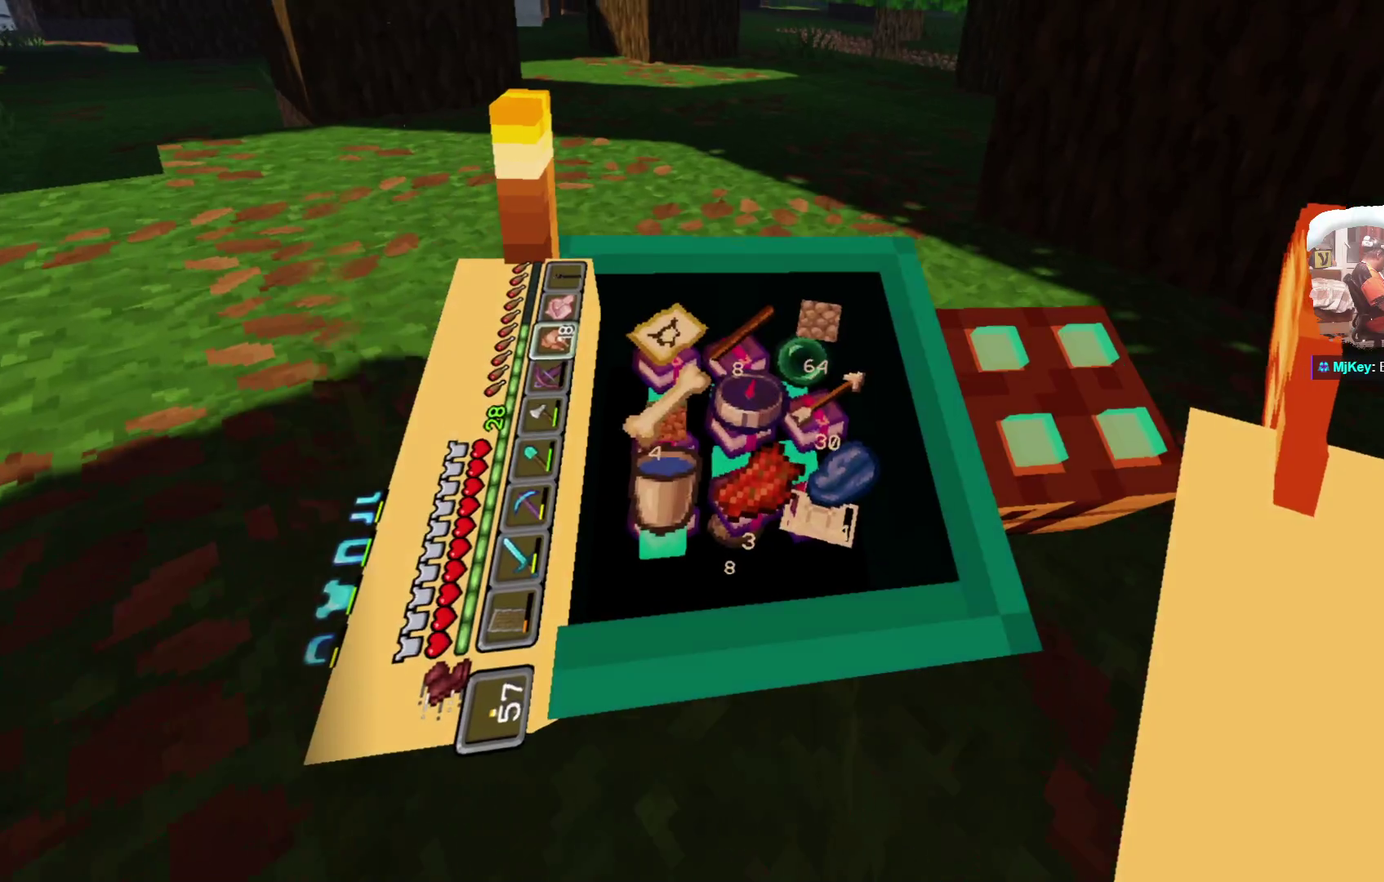
{"dt_ms": 501, "buttons": [], "left_stick": "up", "right_stick": "center"}
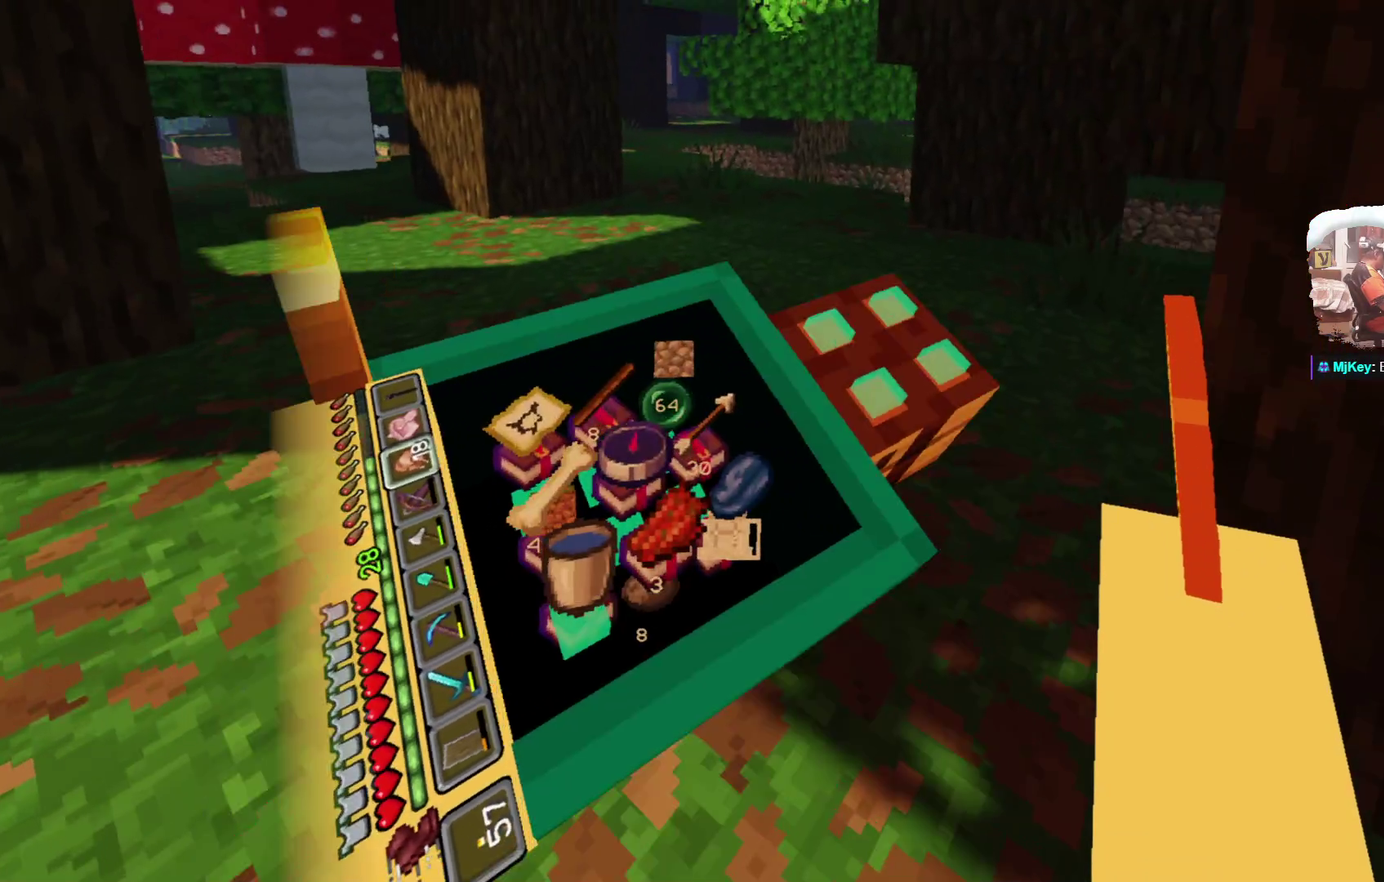
{"dt_ms": 299, "buttons": [], "left_stick": "up", "right_stick": "center"}
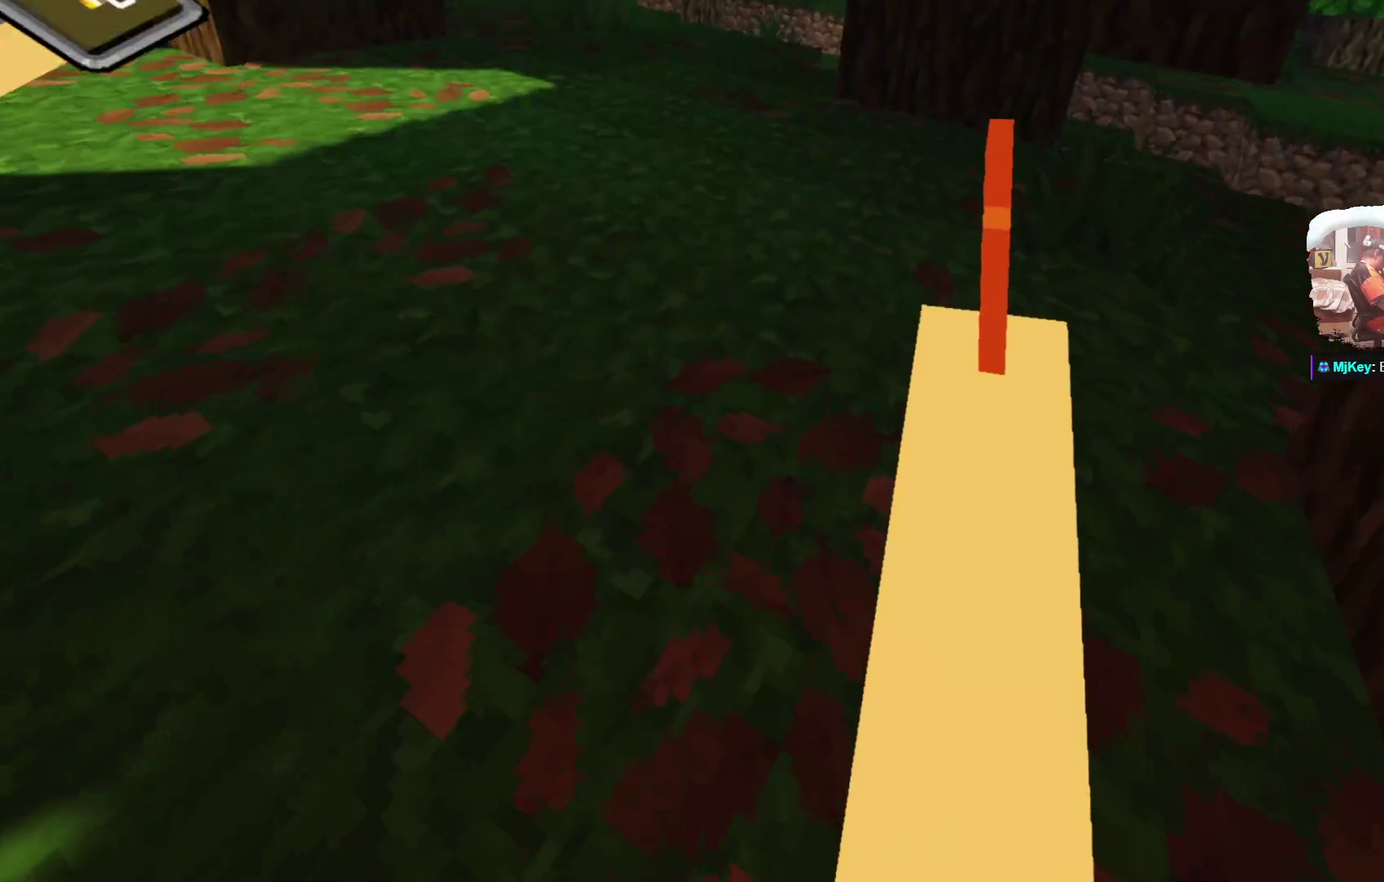
{"dt_ms": 900, "buttons": [], "left_stick": "up", "right_stick": "center", "events": []}
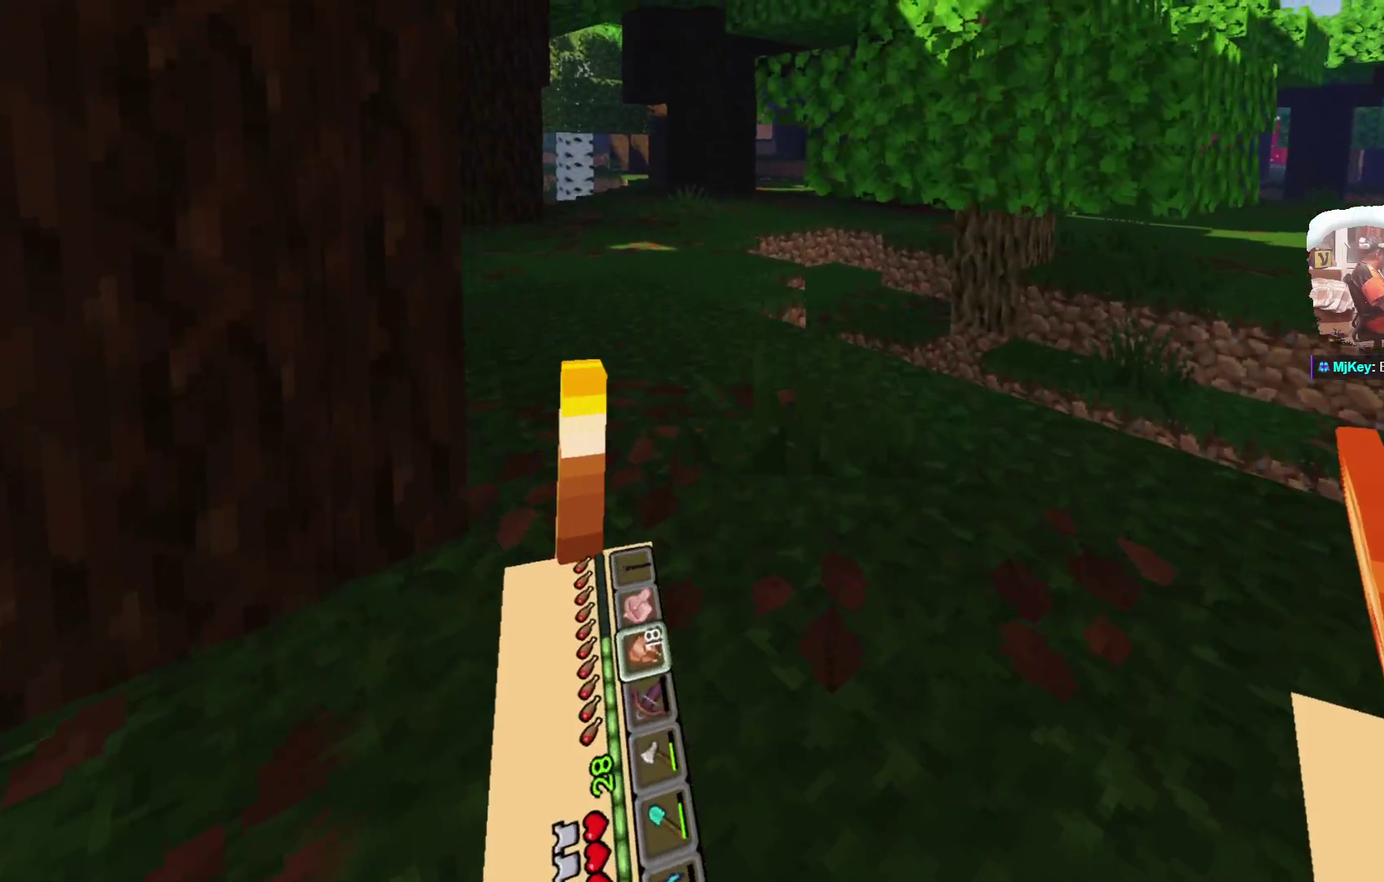
{"dt_ms": 300, "buttons": [], "left_stick": "up", "right_stick": "center", "events": []}
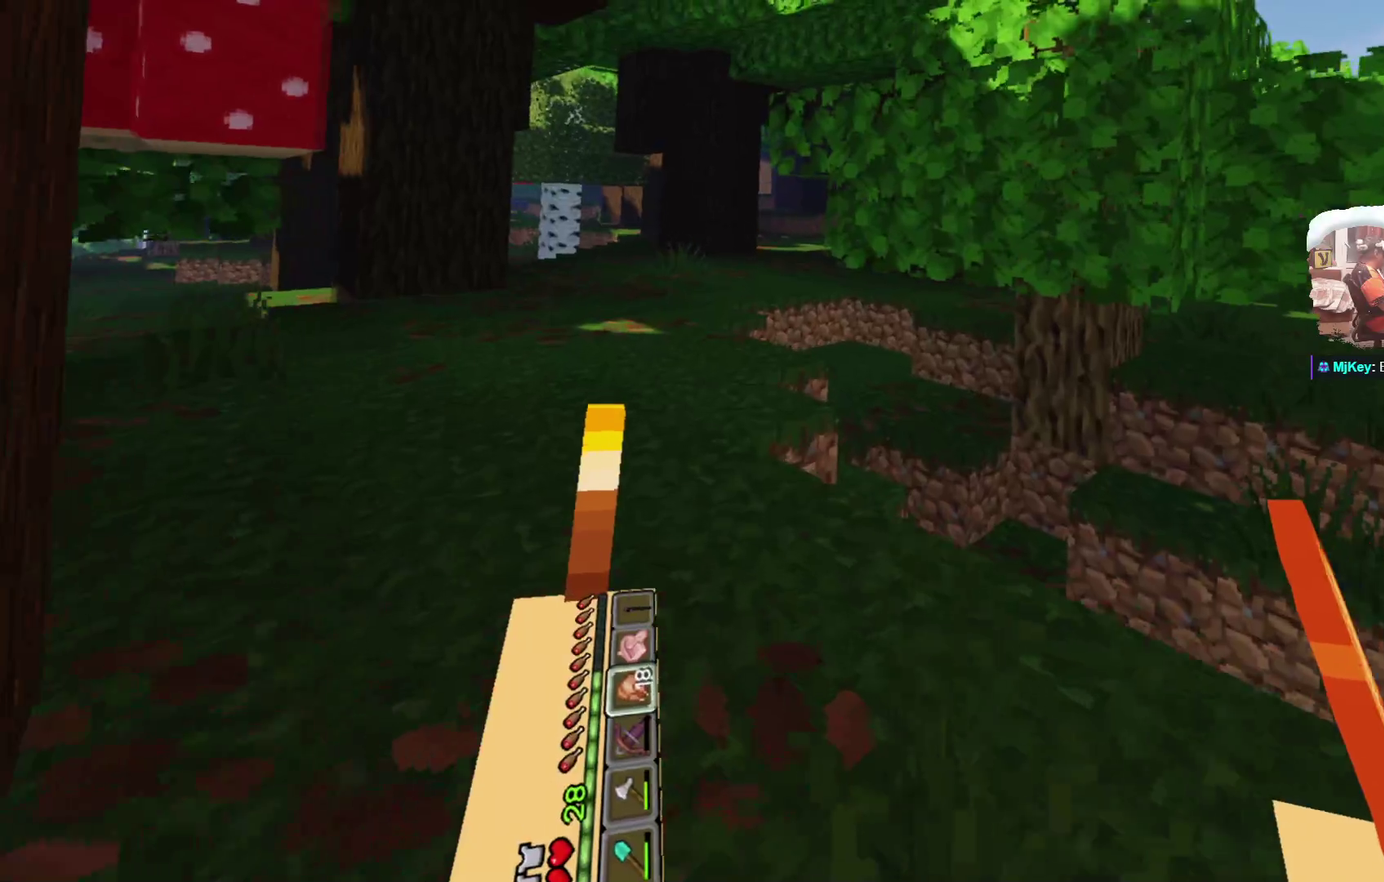
{"dt_ms": 400, "buttons": [], "left_stick": "up", "right_stick": "center", "events": []}
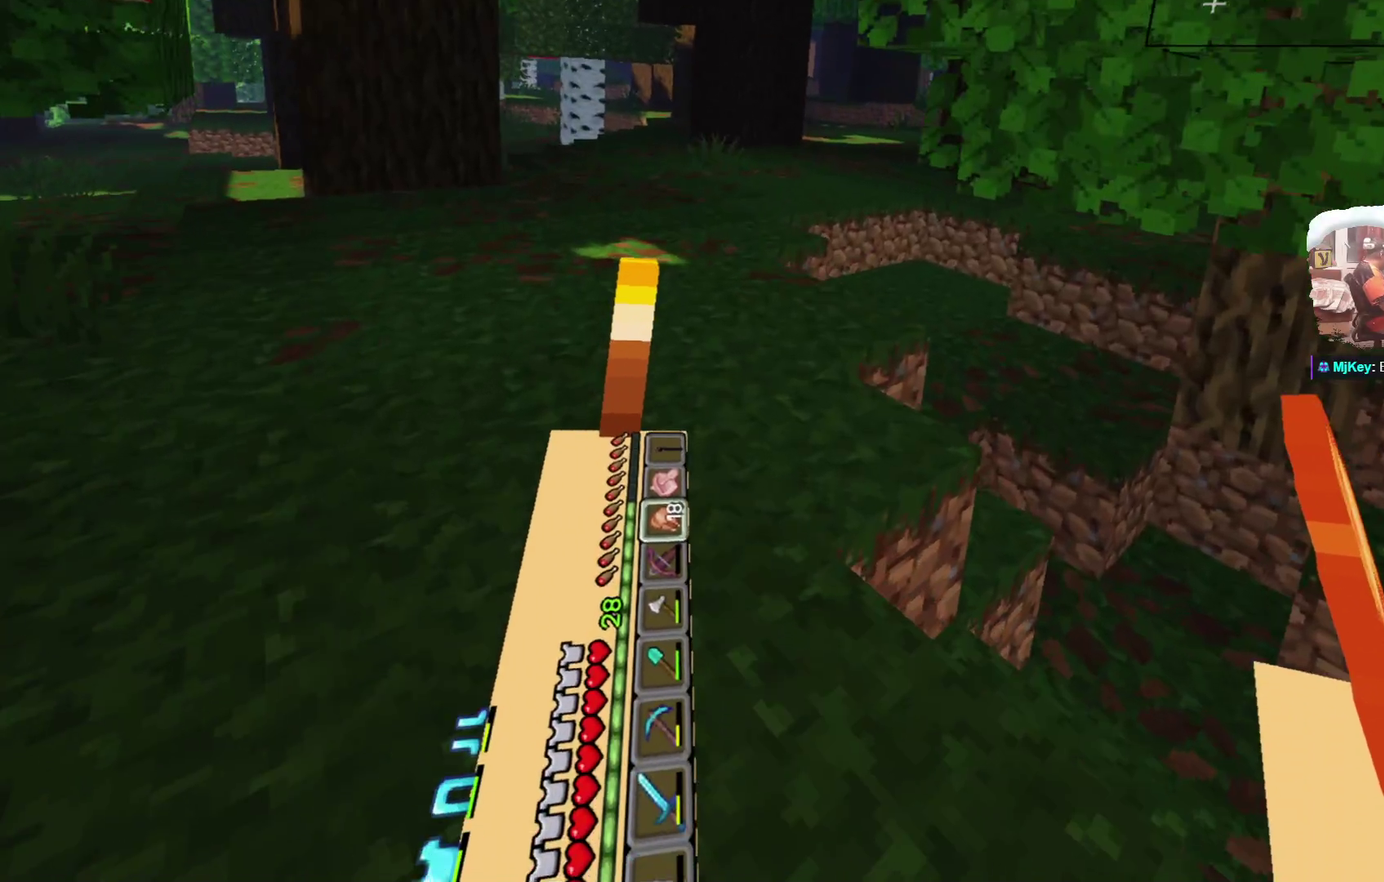
{"dt_ms": 600, "buttons": [], "left_stick": "up", "right_stick": "center", "events": []}
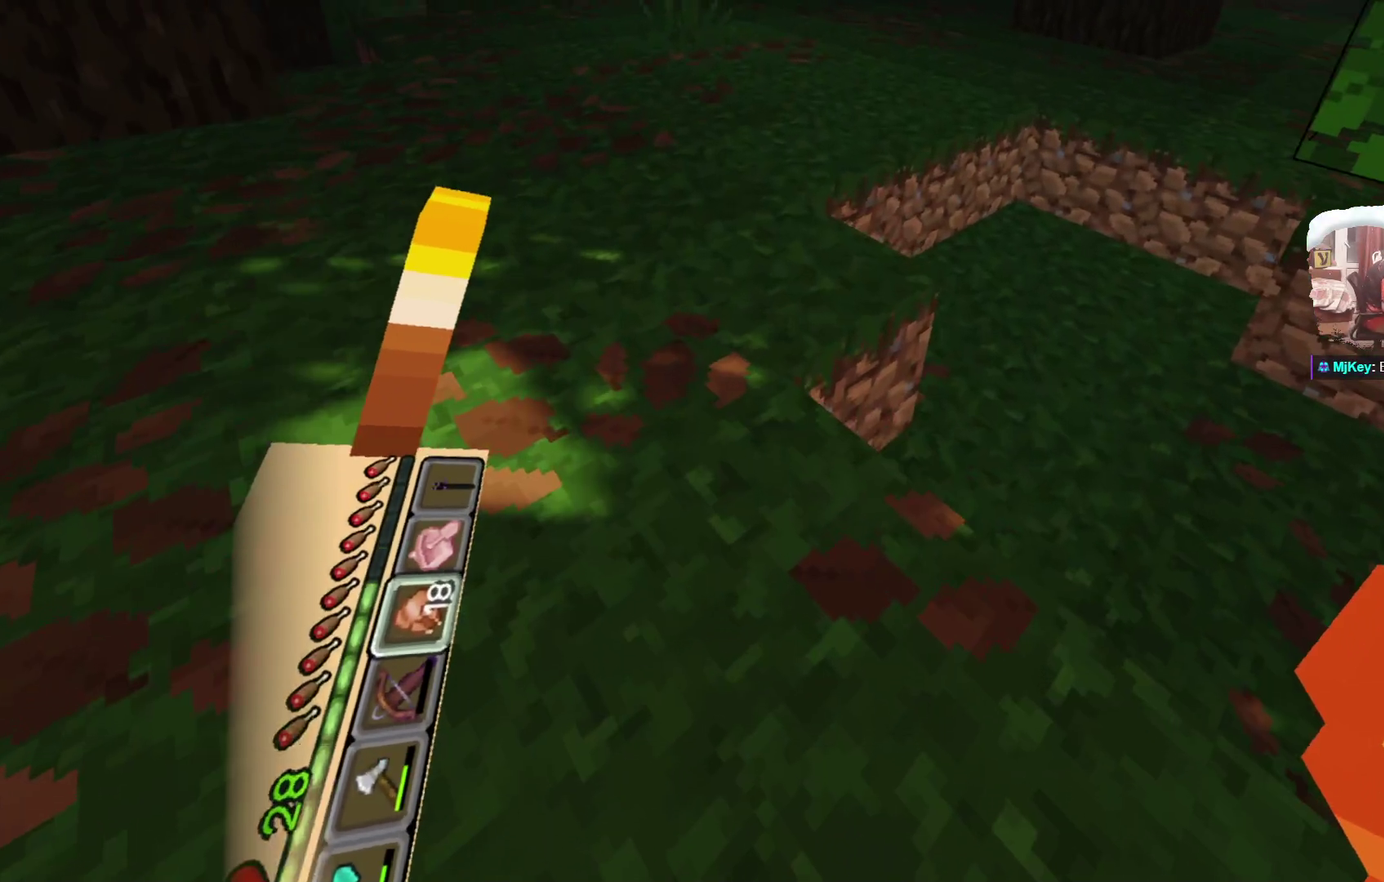
{"dt_ms": 701, "buttons": [], "left_stick": "up", "right_stick": "center", "events": []}
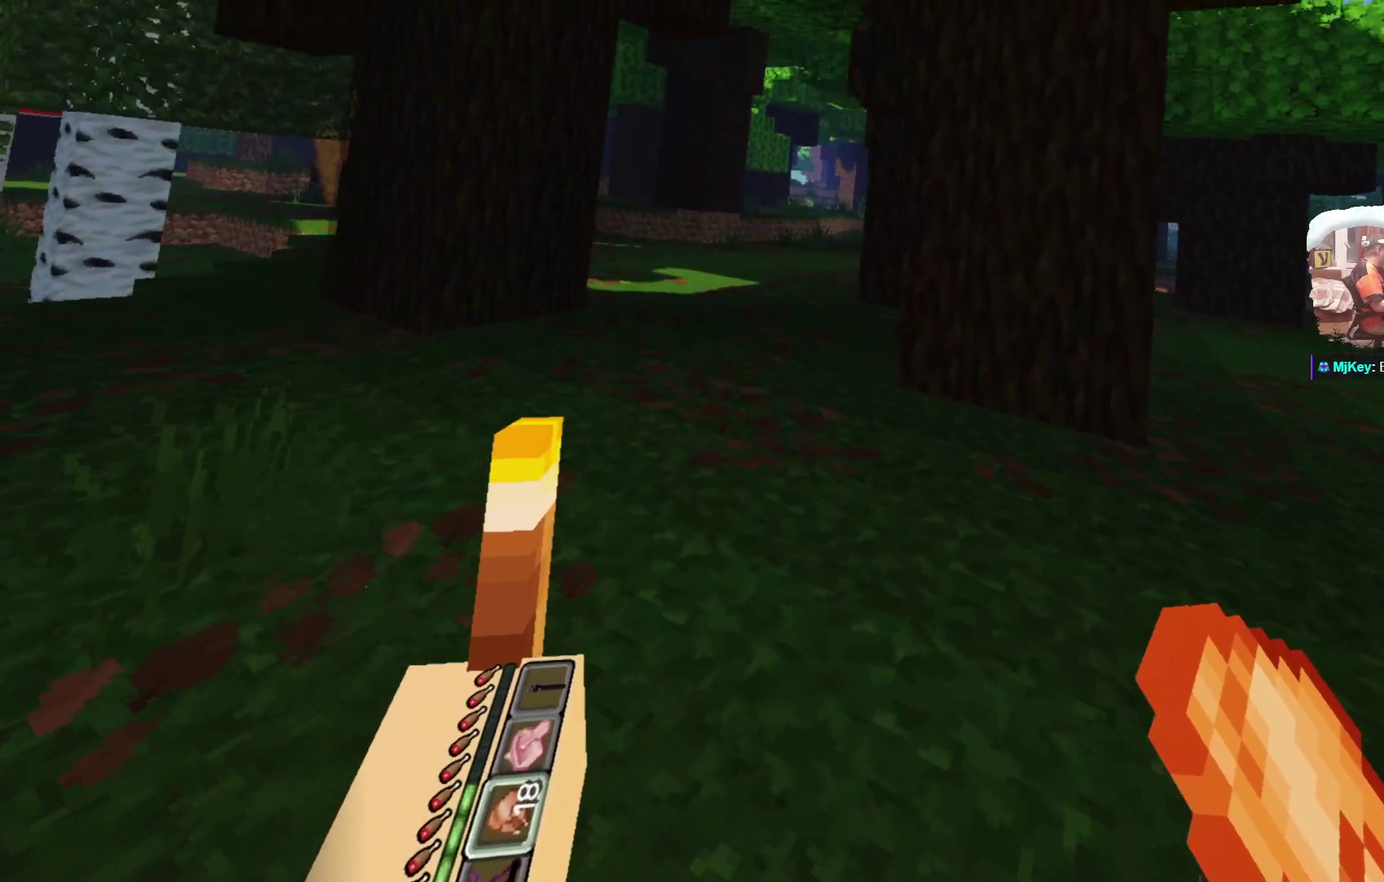
{"dt_ms": 299, "buttons": [], "left_stick": "up", "right_stick": "center"}
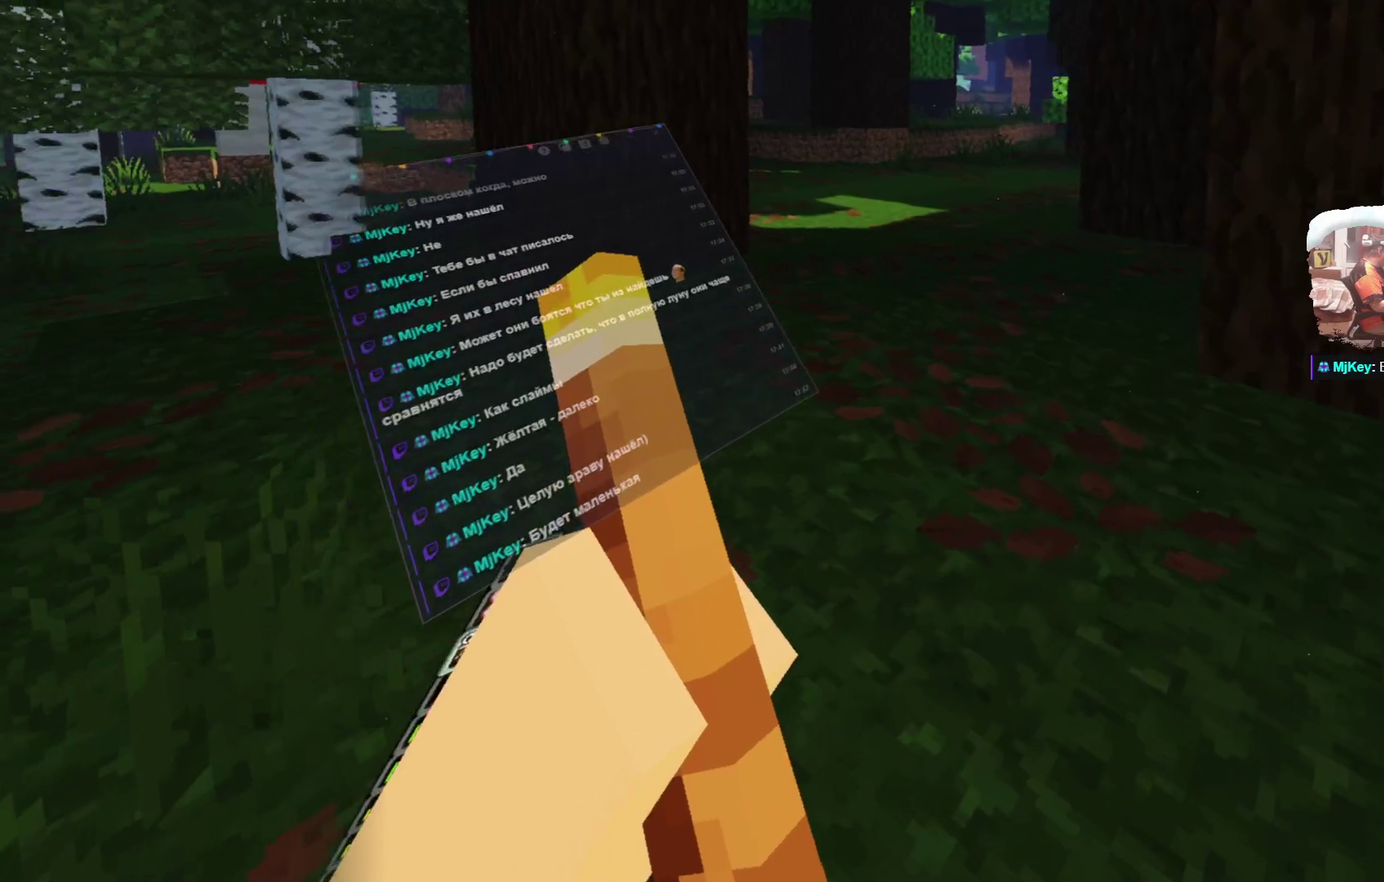
{"dt_ms": 500, "buttons": [], "left_stick": "up", "right_stick": "center", "events": []}
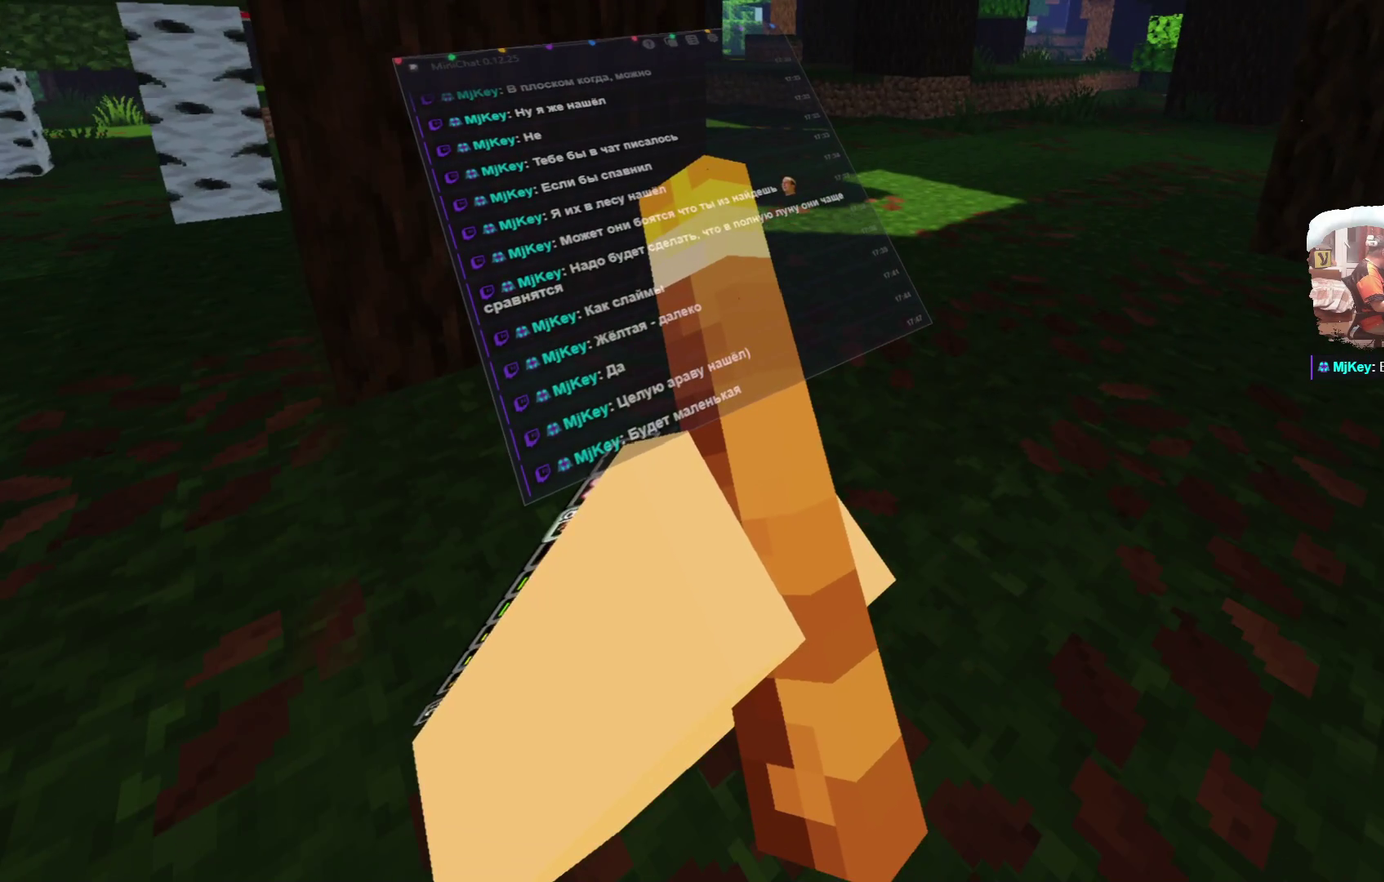
{"dt_ms": 400, "buttons": [], "left_stick": "up", "right_stick": "center", "events": []}
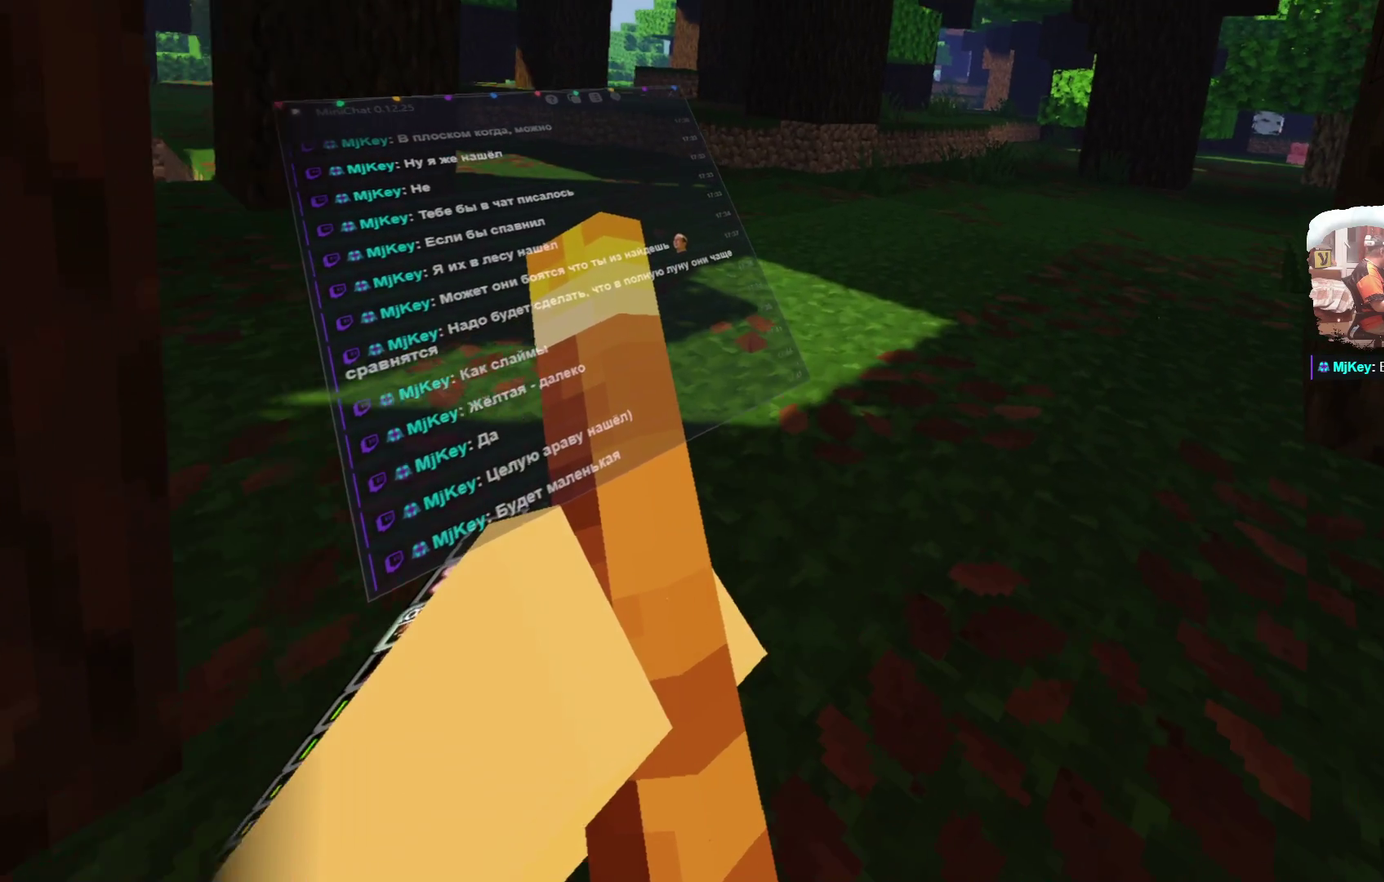
{"dt_ms": 600, "buttons": [], "left_stick": "up", "right_stick": "center", "events": []}
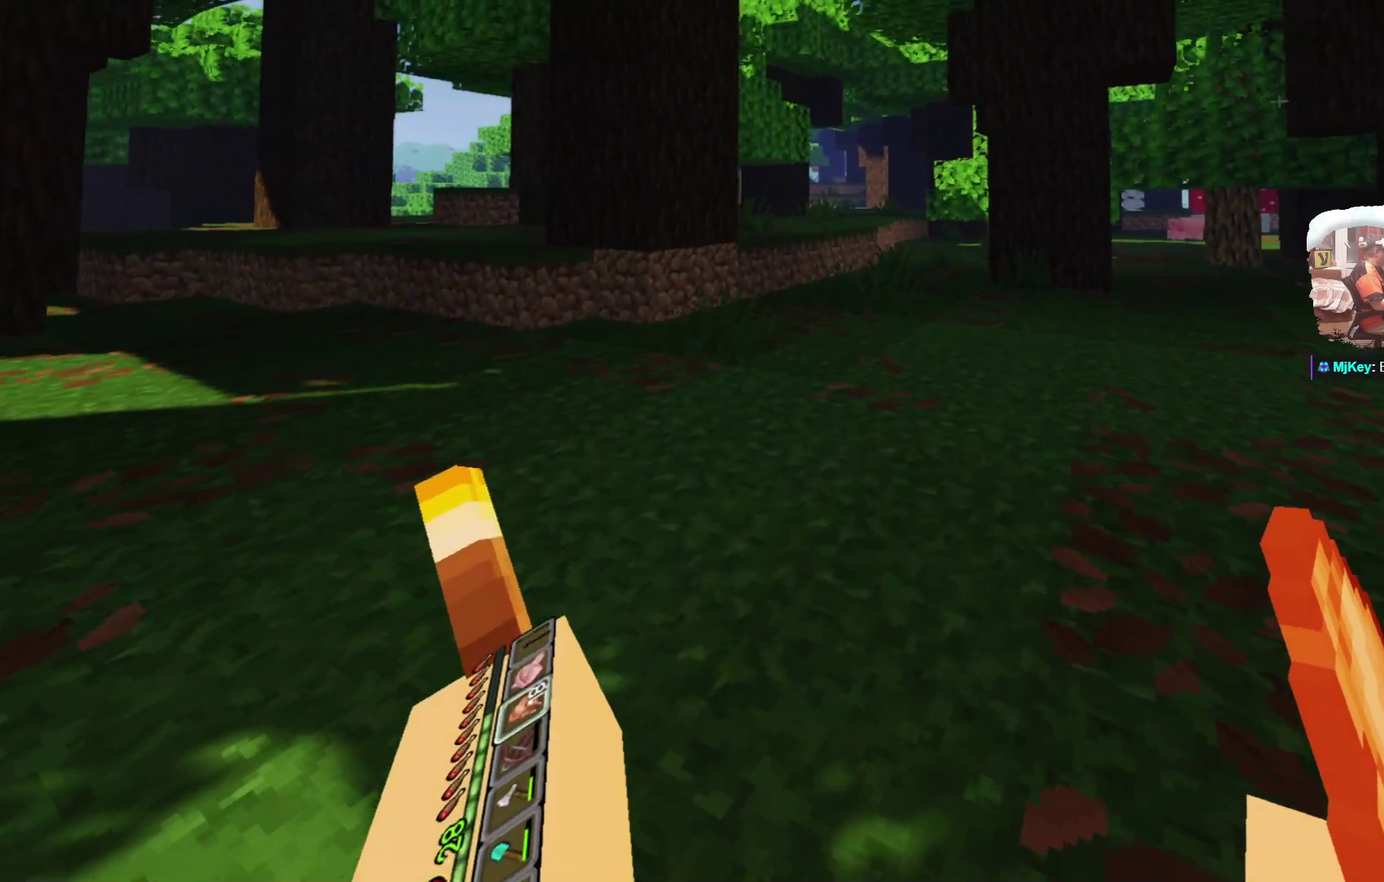
{"dt_ms": 300, "buttons": [], "left_stick": "up", "right_stick": "center", "events": []}
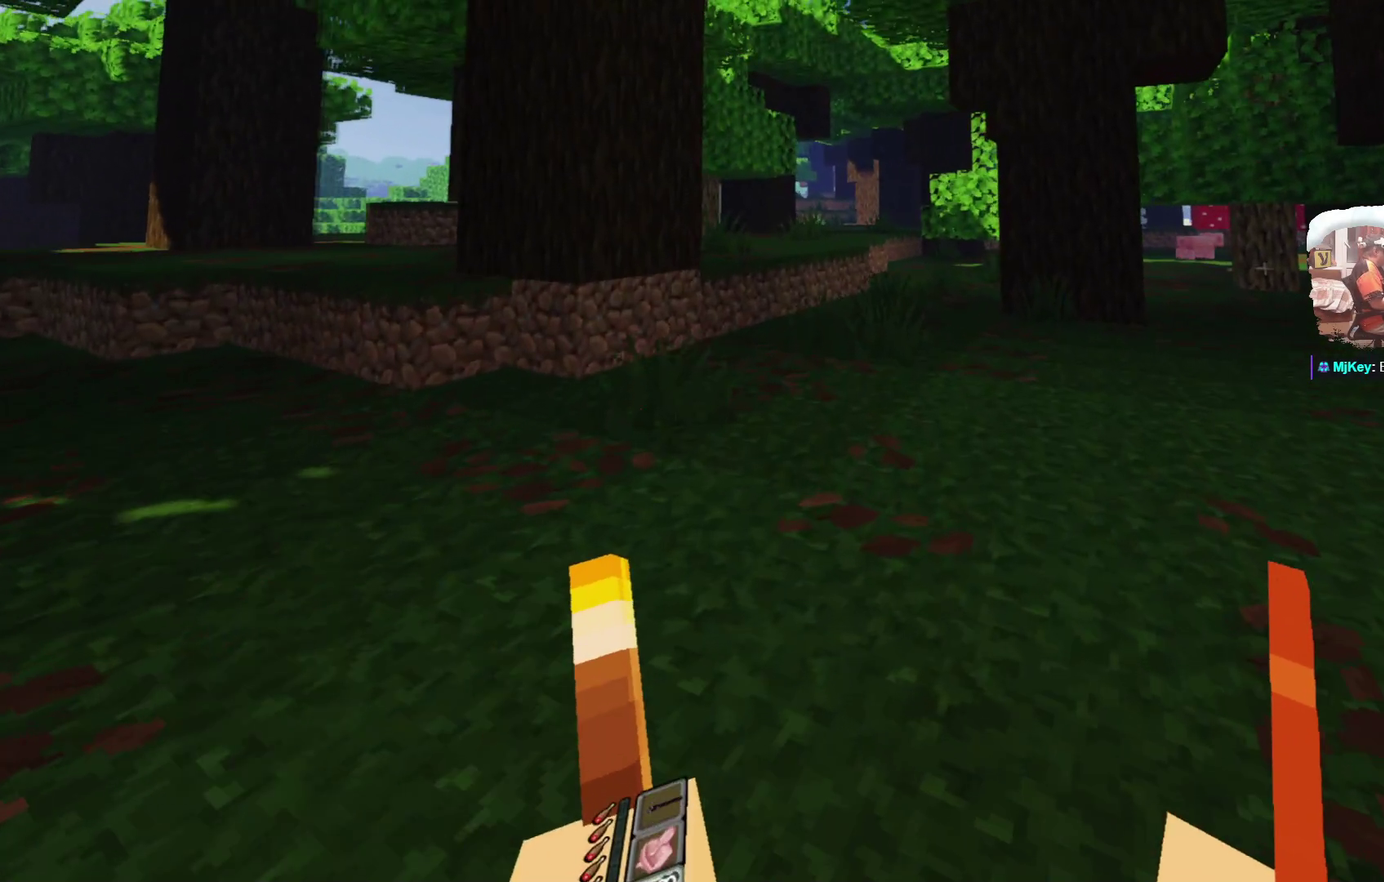
{"dt_ms": 900, "buttons": [], "left_stick": "up", "right_stick": "center", "events": []}
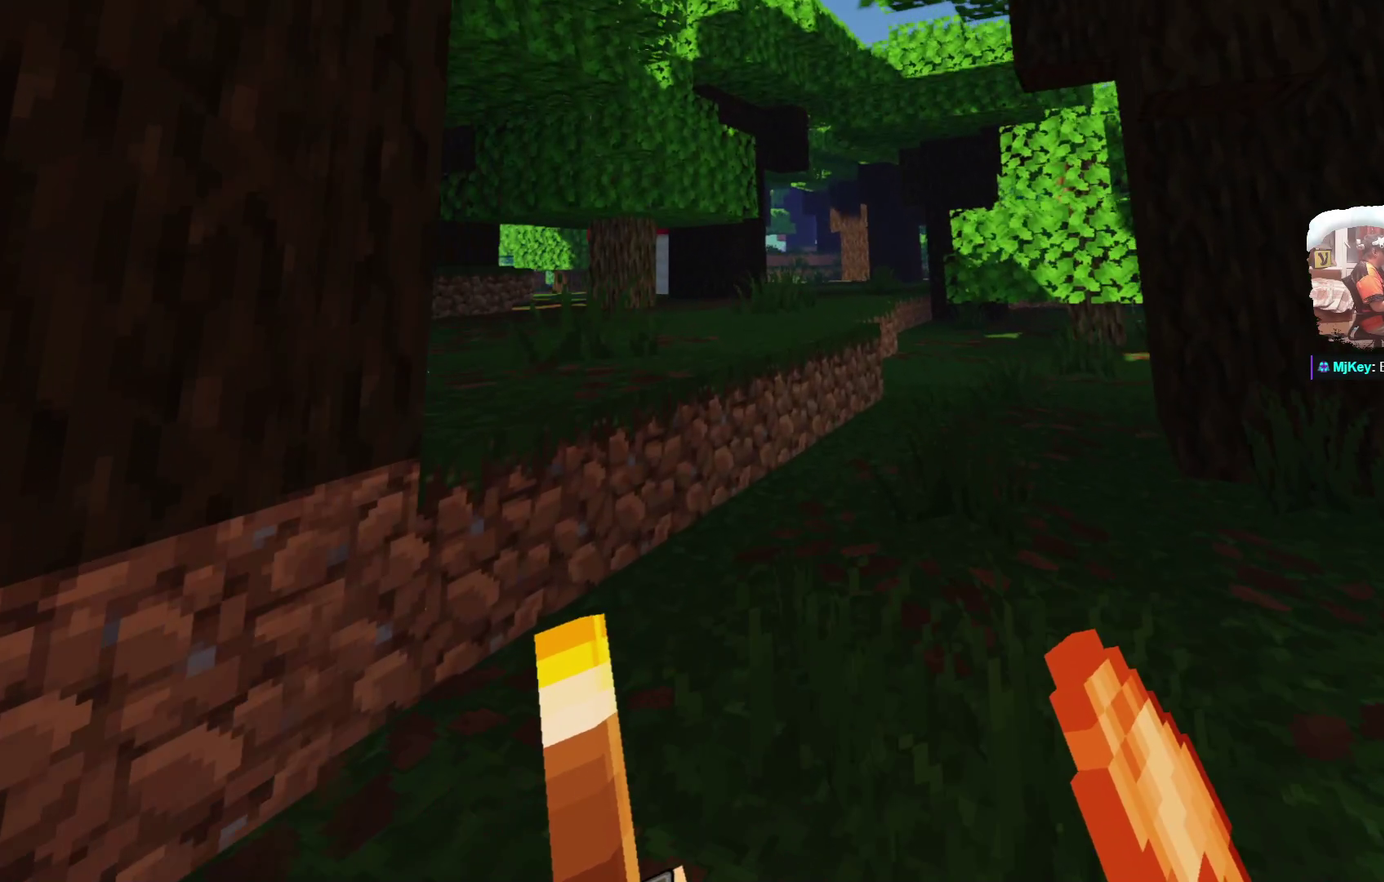
{"dt_ms": 300, "buttons": [], "left_stick": "up", "right_stick": "center", "events": []}
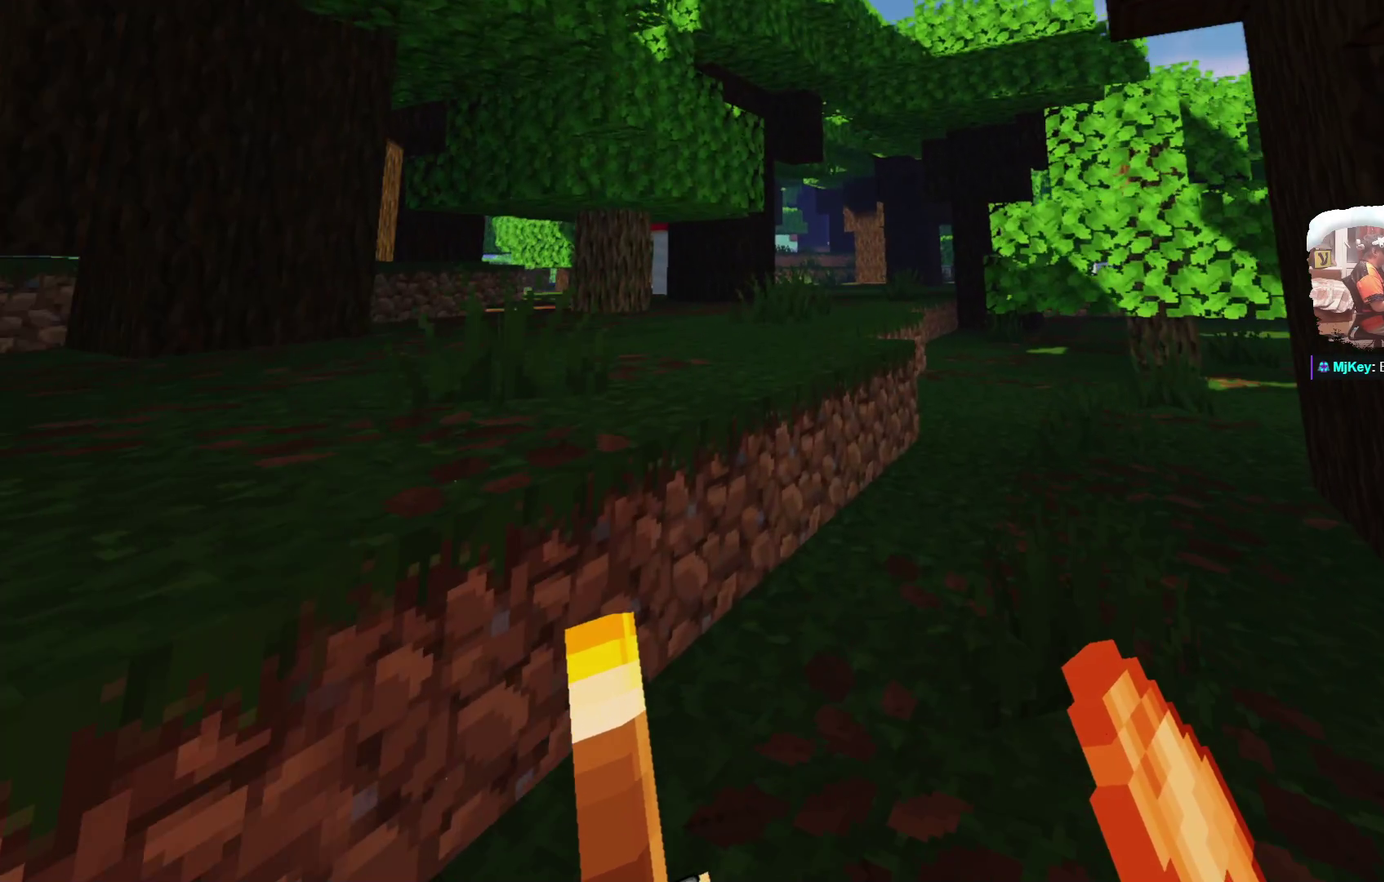
{"dt_ms": 600, "buttons": [], "left_stick": "up", "right_stick": "center", "events": []}